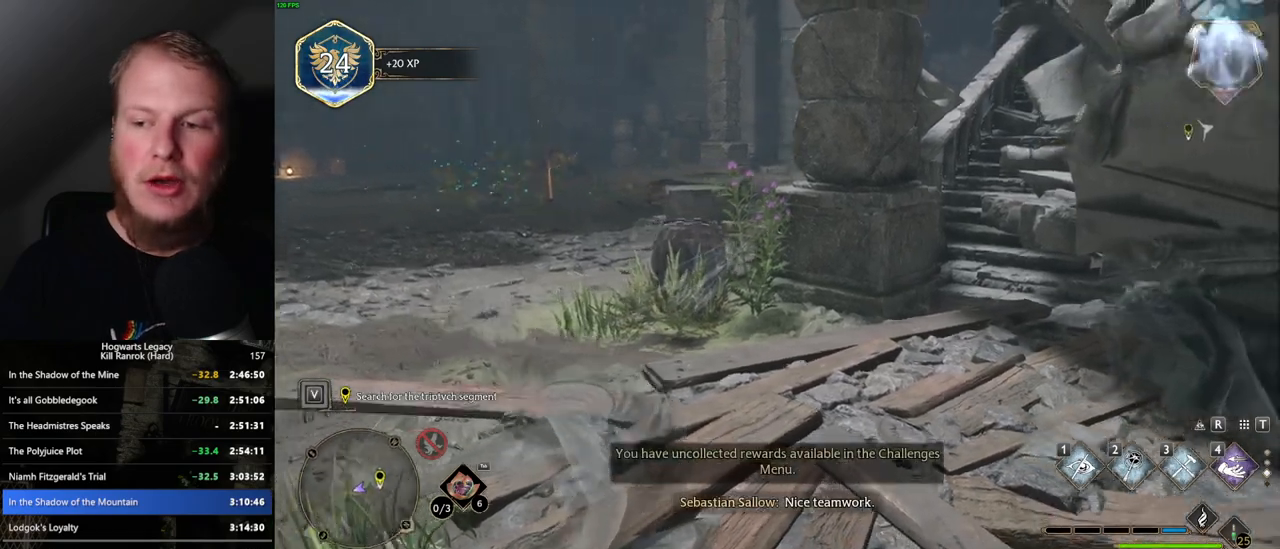
Gameplay with keyboard and mouse; each line is a JSON object with the keys and mouse buttons held at the frame after it. "events" lists presses ("down") and releases ("up") of ".", "/", "0", "1", "2", "3", "4", "5", "6", "7", "8", "9", "a", "alt_l", "alt_r", "b", "backslash", "backspace", "c", "caps_lock", "comma", "ctrl_l", "ctrl_r", "d", "e", "equals", "escape", "f", "f1", "f10", "f11", "f12", "f2", "f3", "f4", "f5", "f6", "f7", "f8", "f9", "g", "h", "i", "j", "k", "l", "lbracket", "m", "minus", "n", "o", "p", "q", "quote", "r", "rbracket", "return", "s", "semicolon", "shift_l", "shift_r", "space", "super_l", "super_r", "t", "tab", "tilde", "u", "v", "w", "x", "y", "z", "mouse_left", "mouse_wheel", "mouse_right", "mouse_mb4" and "mouse_mb5" between this image and that frame as [ms after this image, input, new state], when the widget could be followed in between. "mouse_left", "mouse_wheel", "mouse_right", "mouse_mb4", "mouse_mb5" = the "left", "wheel", "right", "mb4", "mb5" buttons of the "mouse" list. No other keys are recorded. "wheel" means that the mouse wheel is clicked or scrolled. Mouse movement is not recorded.
{"keys": ["w"], "mouse": [], "events": [[234, "w", "down"]]}
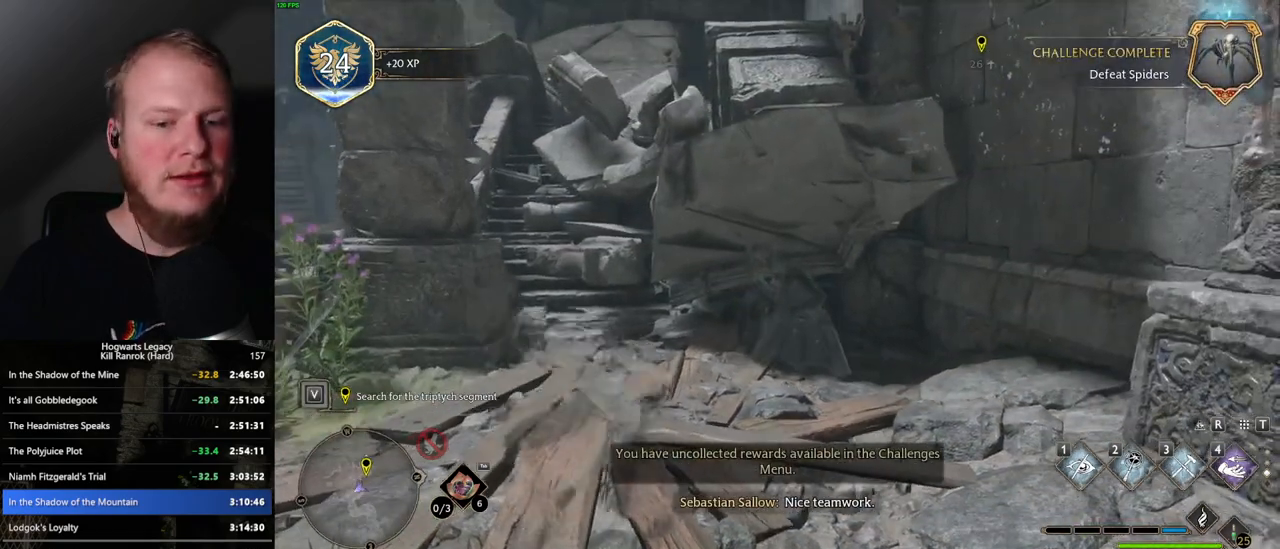
{"keys": ["a", "w"], "mouse": [], "events": [[384, "a", "down"]]}
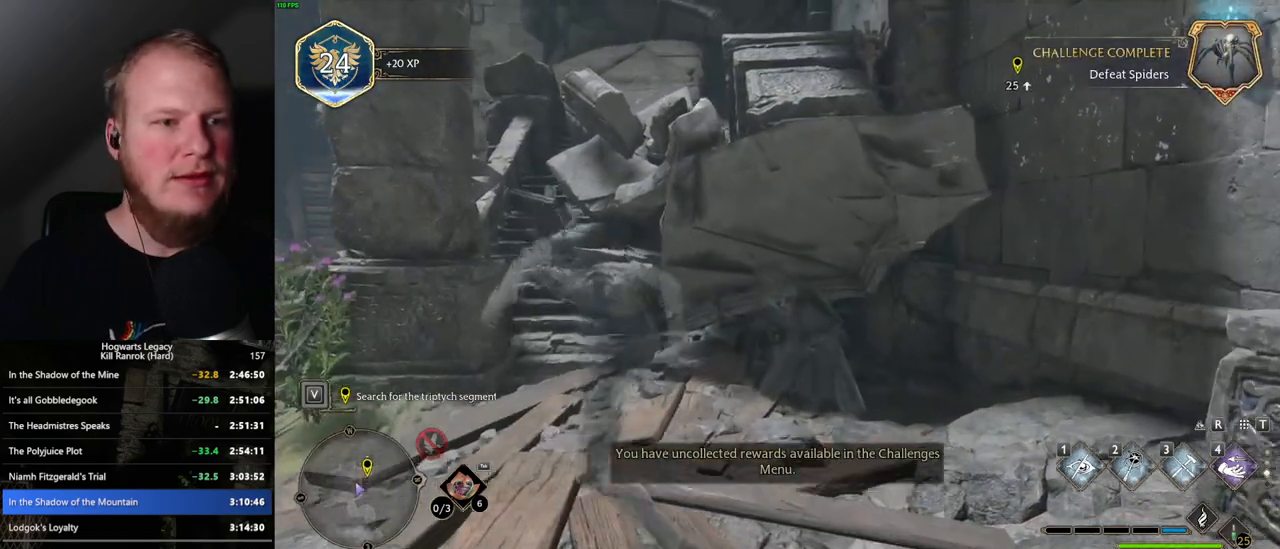
{"keys": [], "mouse": [], "events": [[134, "a", "up"], [434, "w", "up"]]}
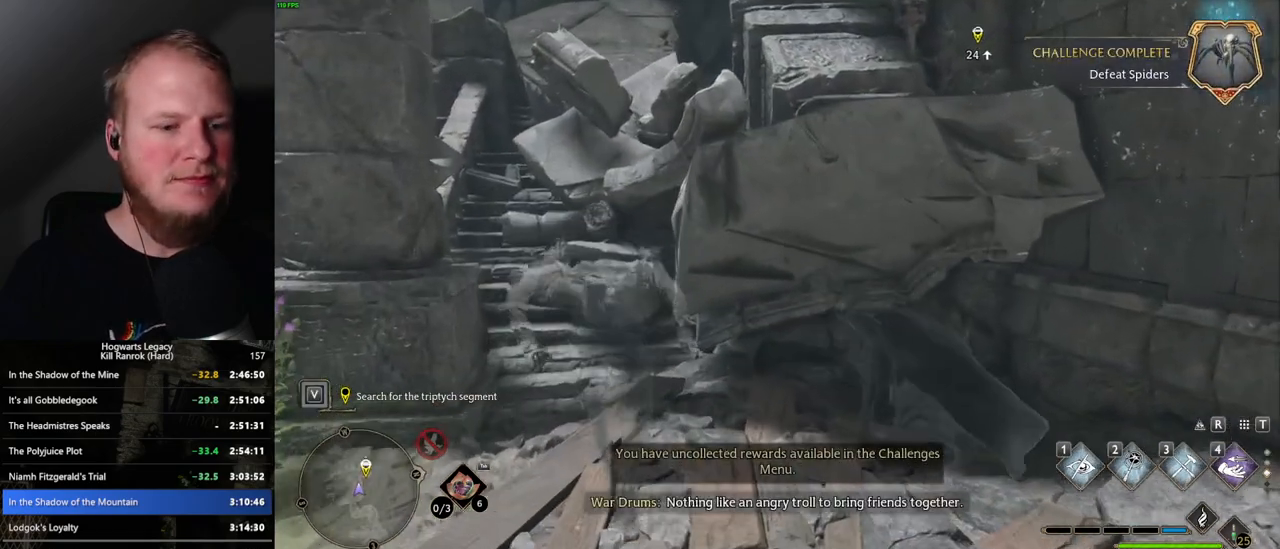
{"keys": [], "mouse": [], "events": []}
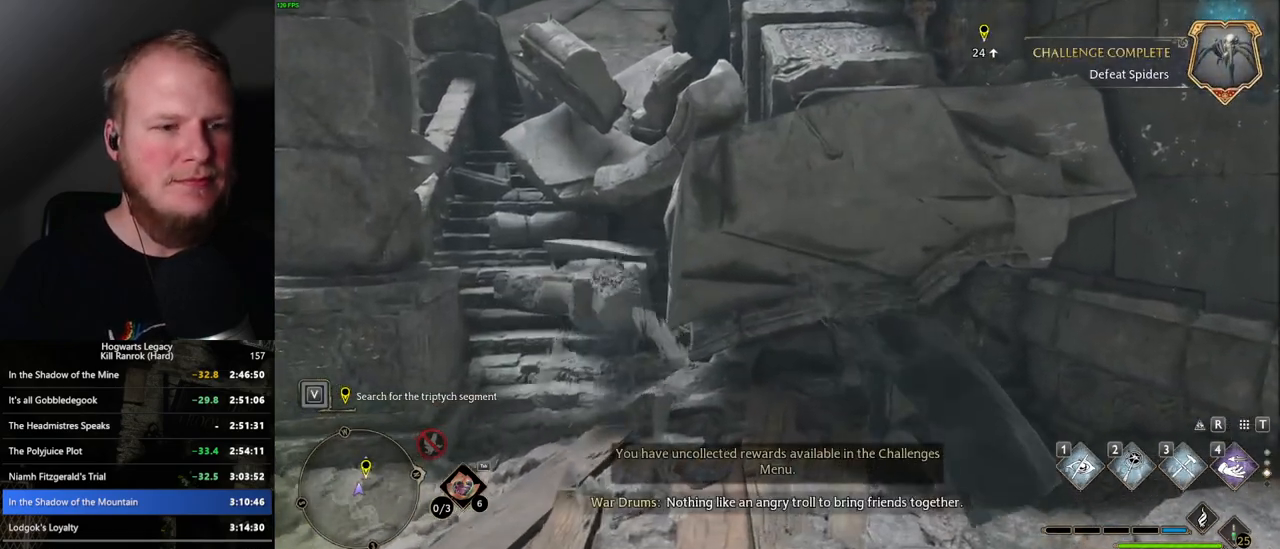
{"keys": [], "mouse": [], "events": []}
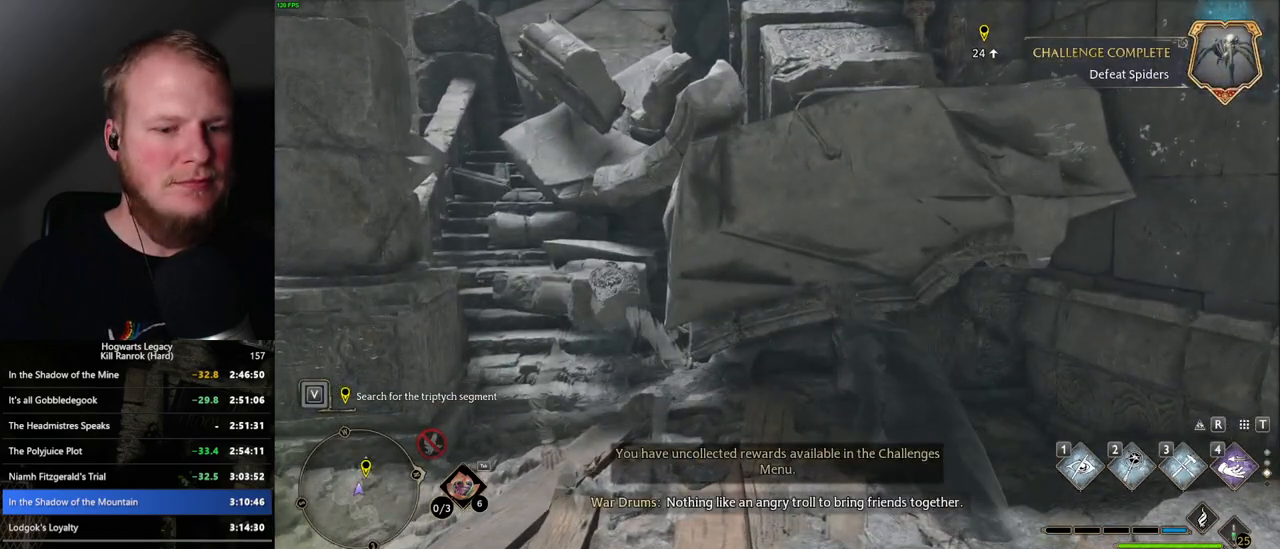
{"keys": ["3"], "mouse": [], "events": [[300, "3", "down"]]}
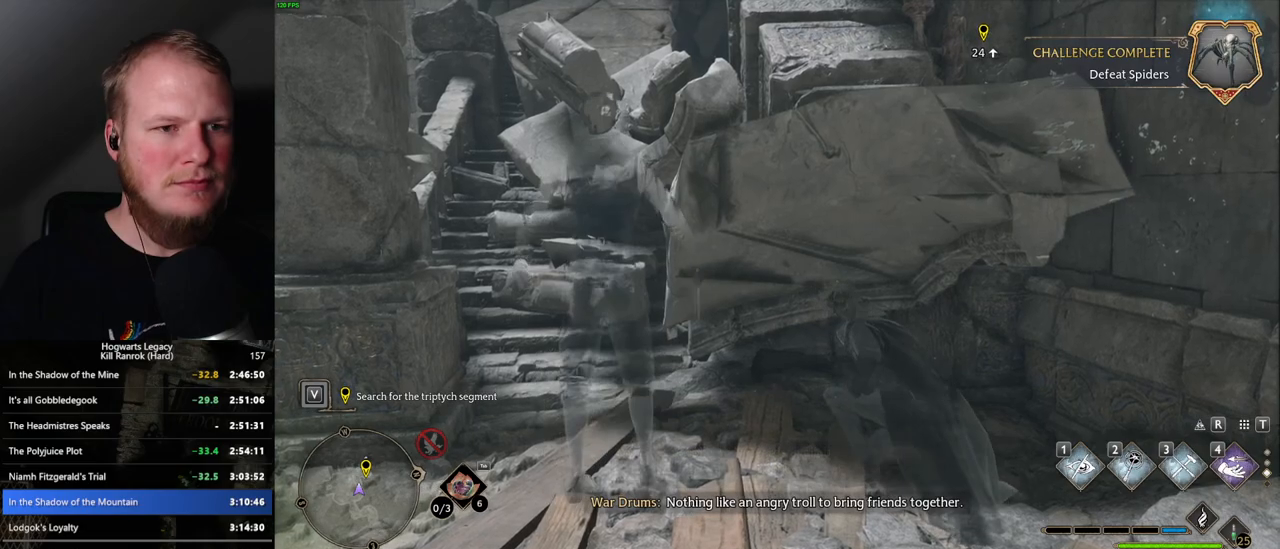
{"keys": [], "mouse": [], "events": [[84, "3", "up"]]}
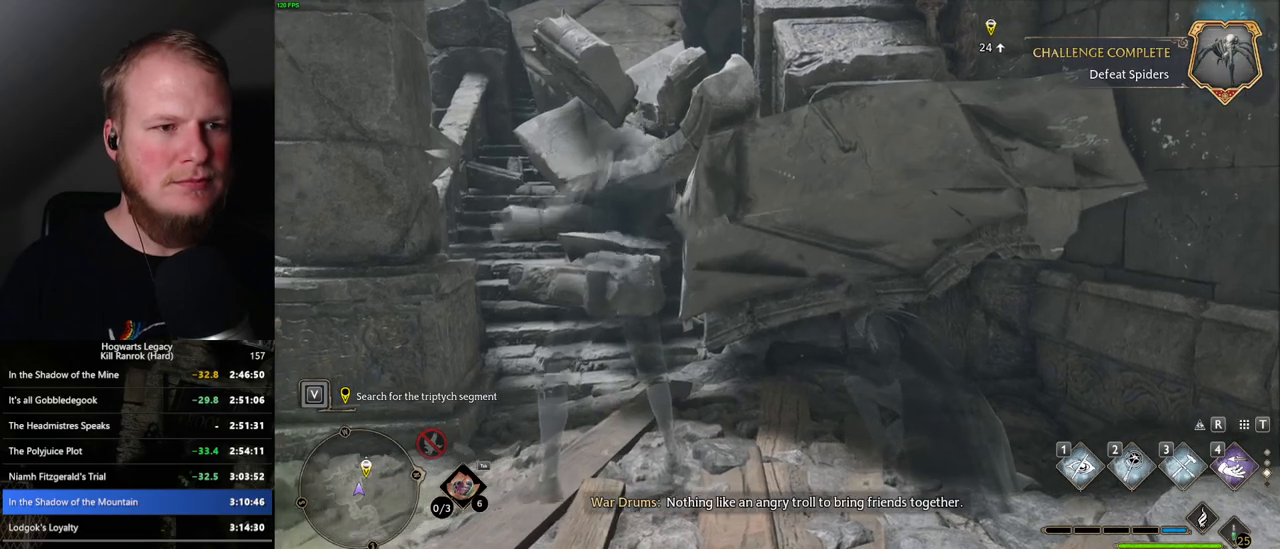
{"keys": [], "mouse": [], "events": []}
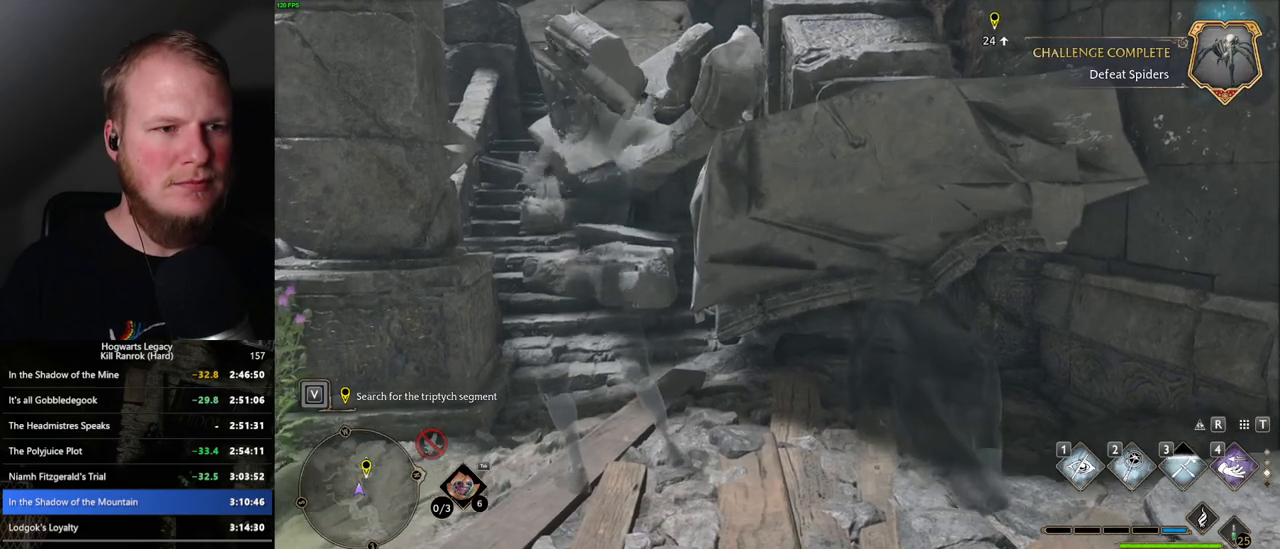
{"keys": [], "mouse": [], "events": []}
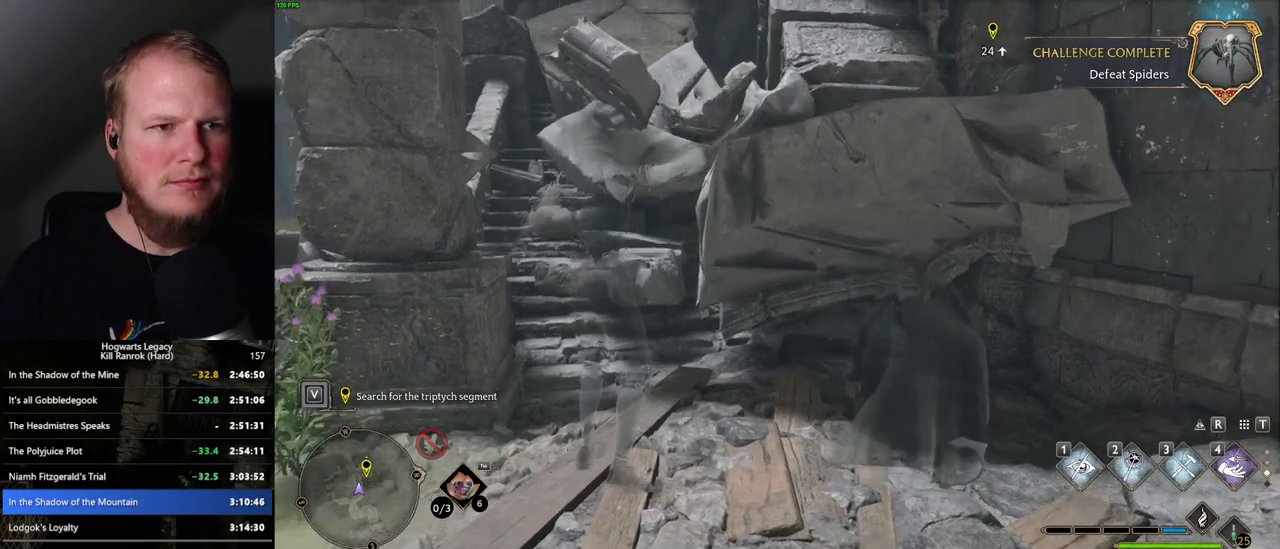
{"keys": [], "mouse": [], "events": []}
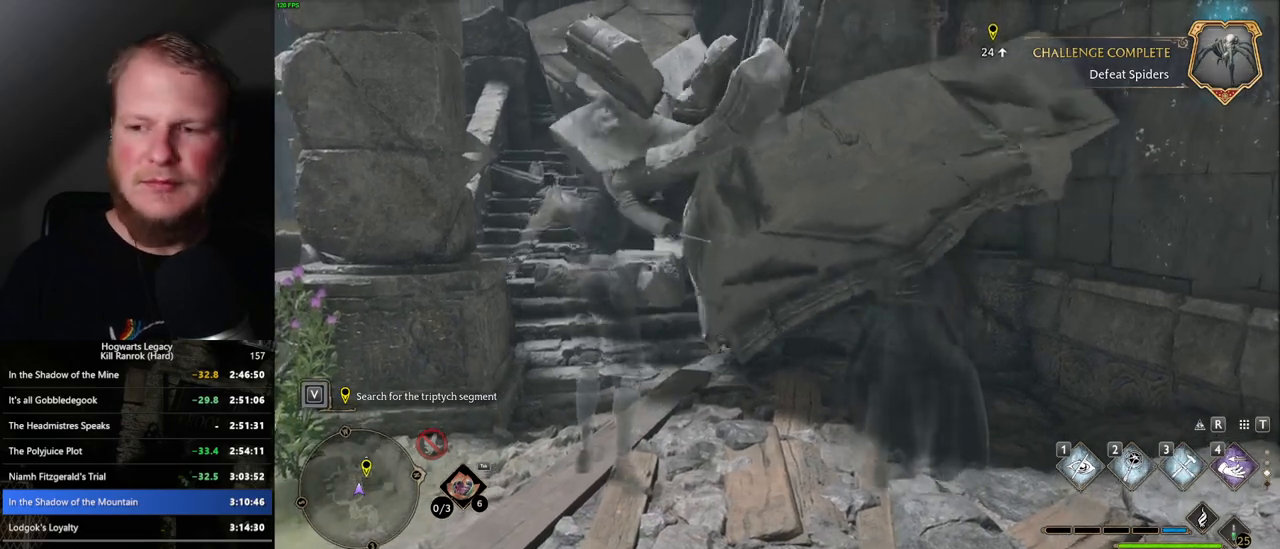
{"keys": ["w"], "mouse": [], "events": [[367, "w", "down"]]}
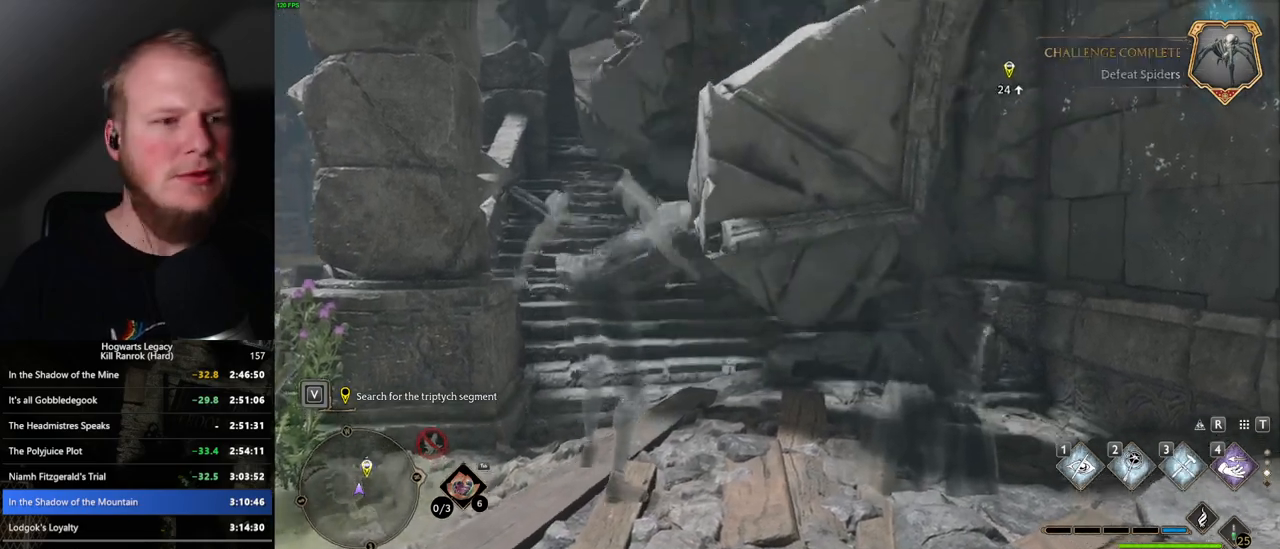
{"keys": ["w"], "mouse": [], "events": [[67, "shift_l", "down"], [150, "shift_l", "up"]]}
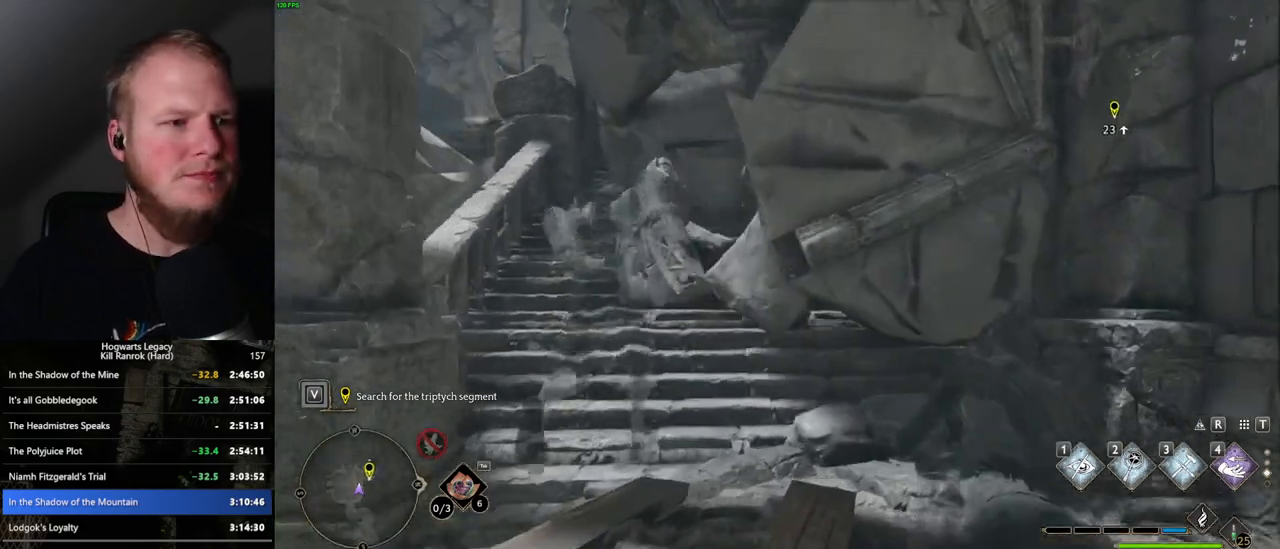
{"keys": ["space", "w"], "mouse": [], "events": [[334, "space", "down"]]}
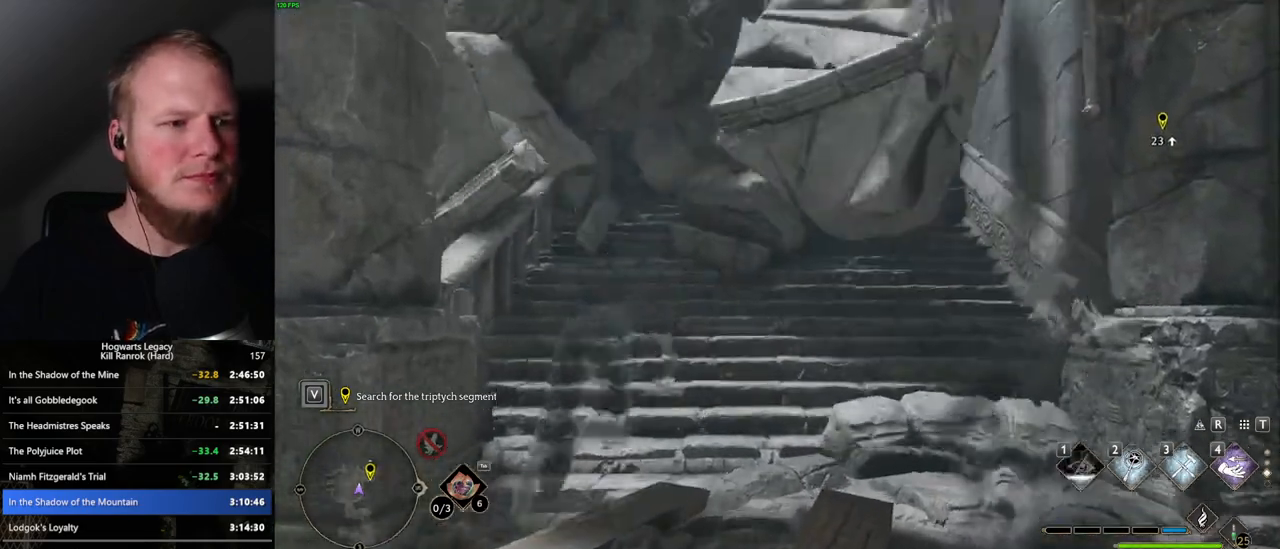
{"keys": ["w"], "mouse": [], "events": [[467, "space", "up"]]}
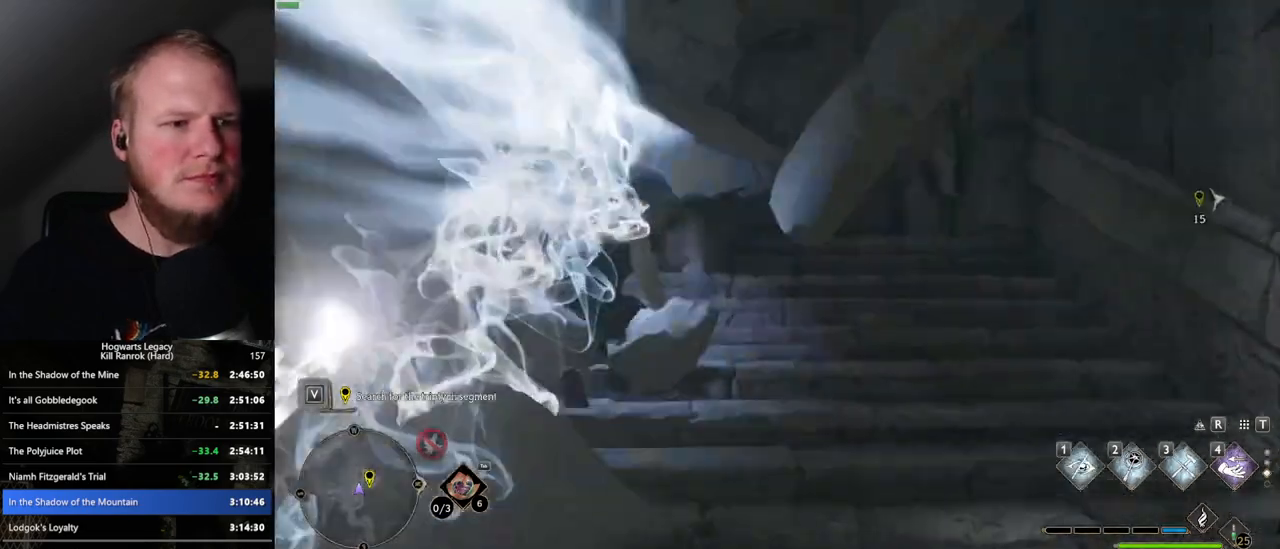
{"keys": ["w"], "mouse": [], "events": []}
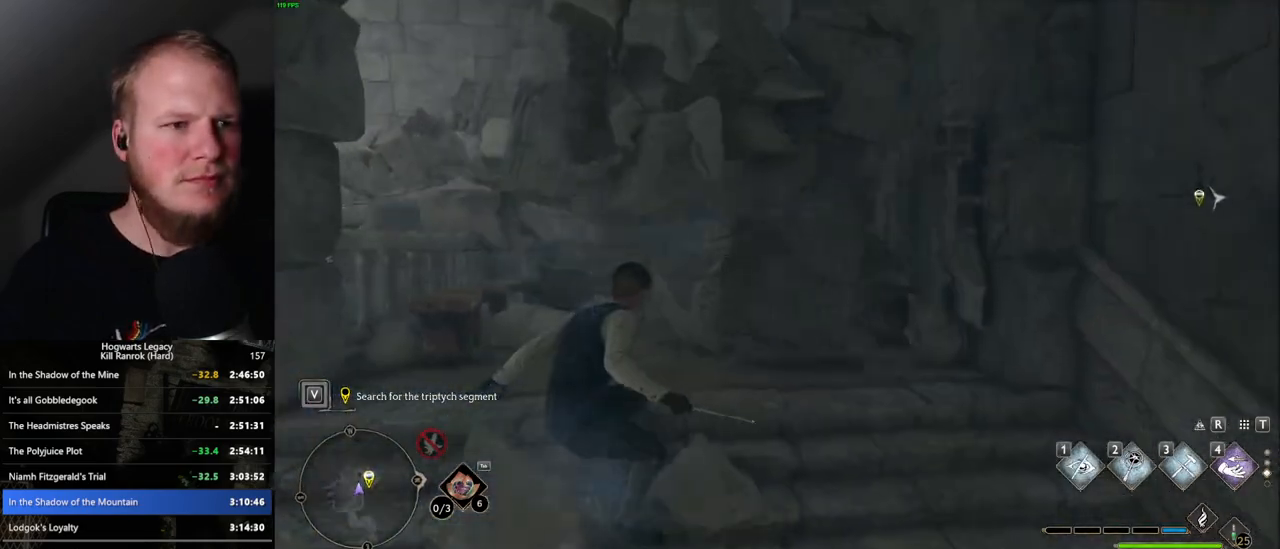
{"keys": ["w"], "mouse": [], "events": []}
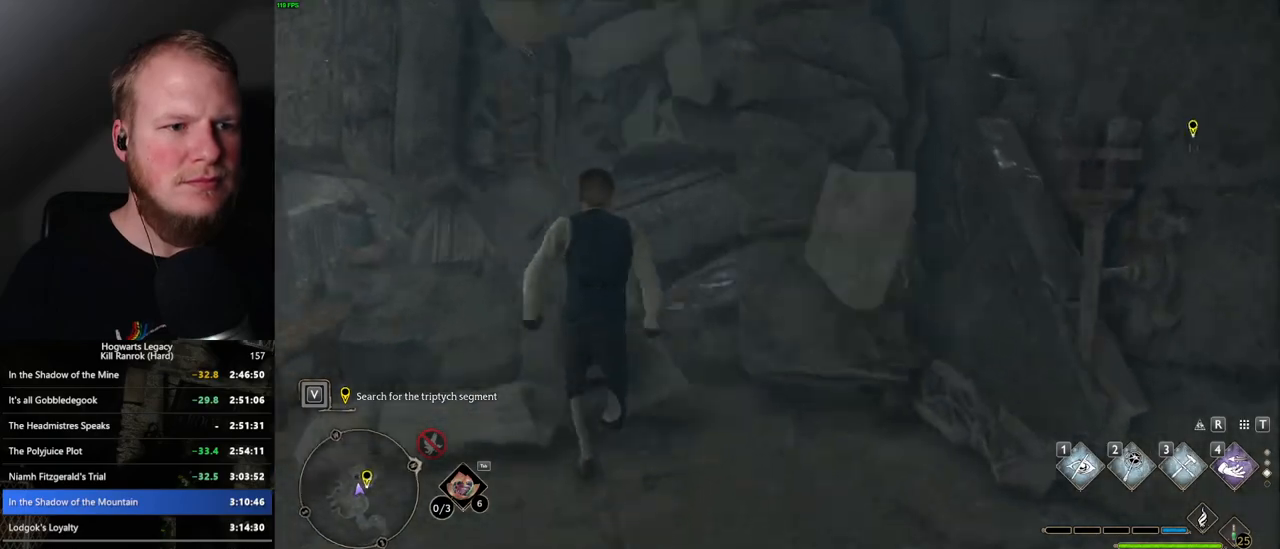
{"keys": ["space", "w"], "mouse": [], "events": [[334, "space", "down"]]}
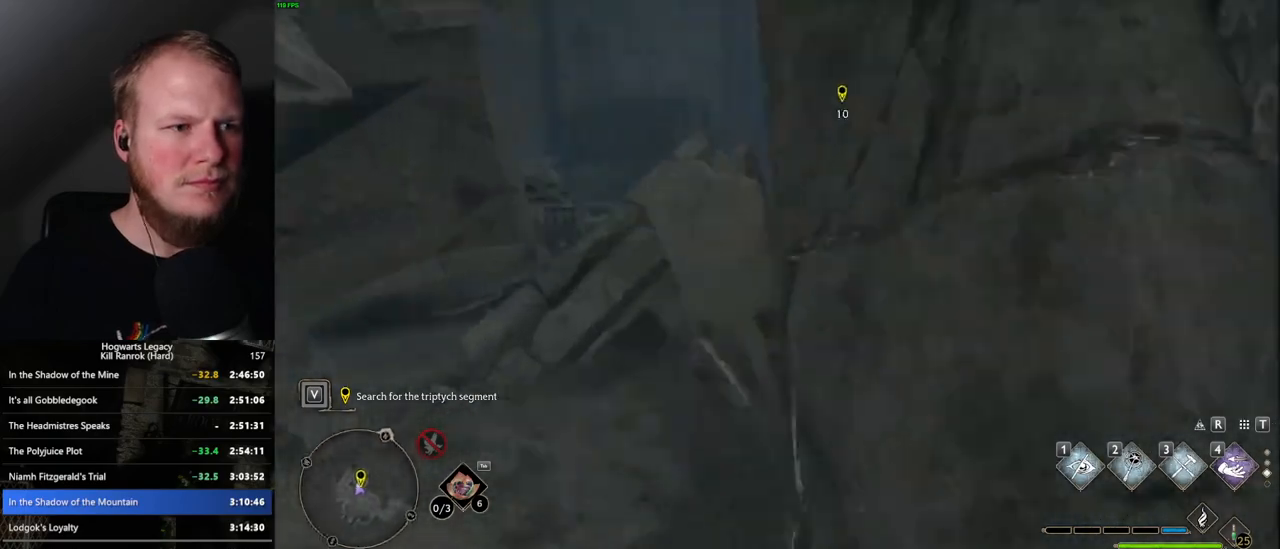
{"keys": ["w"], "mouse": [], "events": [[300, "space", "up"]]}
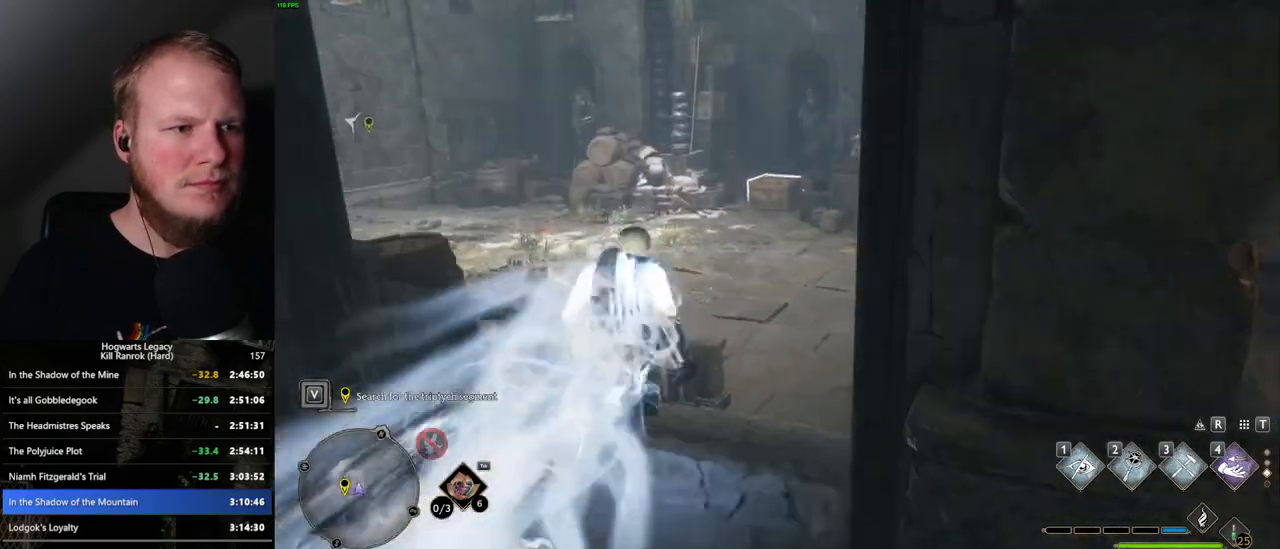
{"keys": ["space", "w"], "mouse": [], "events": [[367, "space", "down"]]}
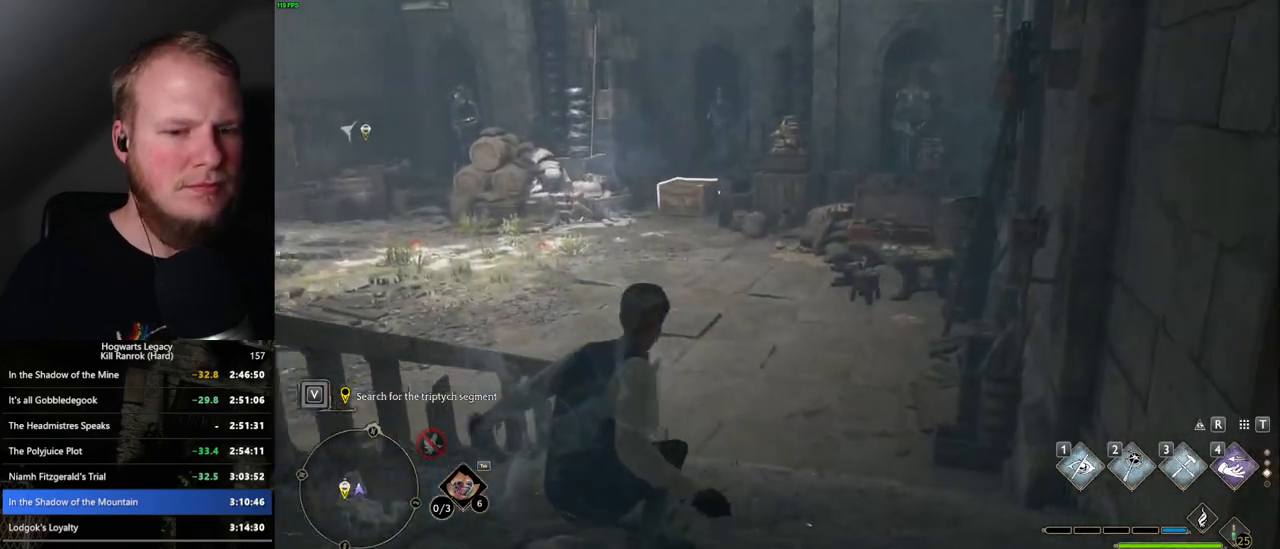
{"keys": ["a", "space", "w"], "mouse": [], "events": [[484, "a", "down"]]}
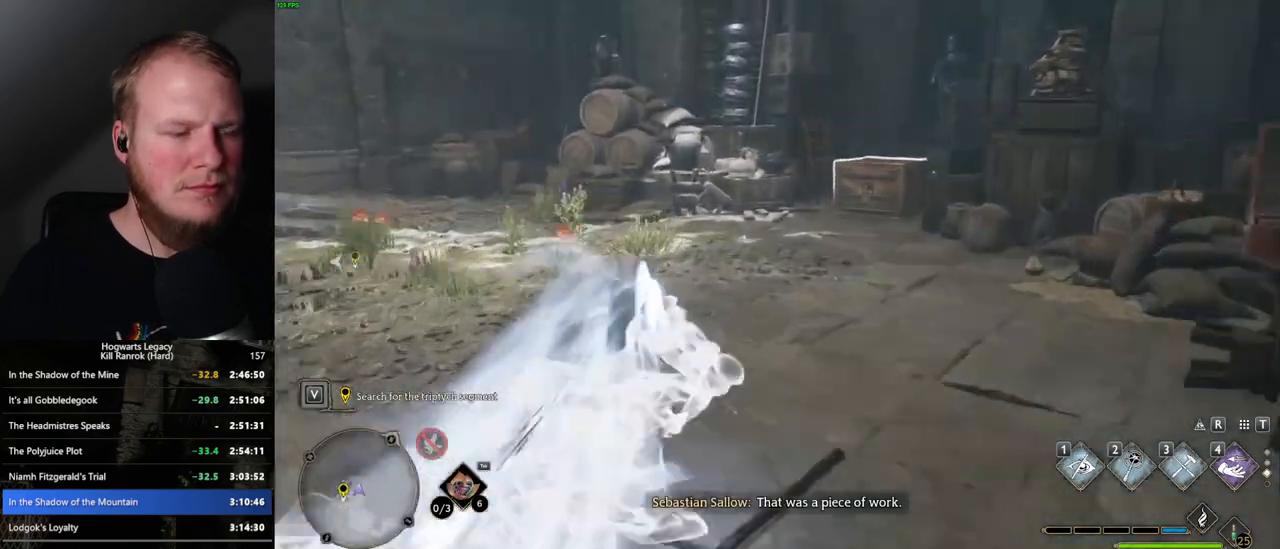
{"keys": ["w"], "mouse": [], "events": [[34, "space", "up"], [400, "a", "up"]]}
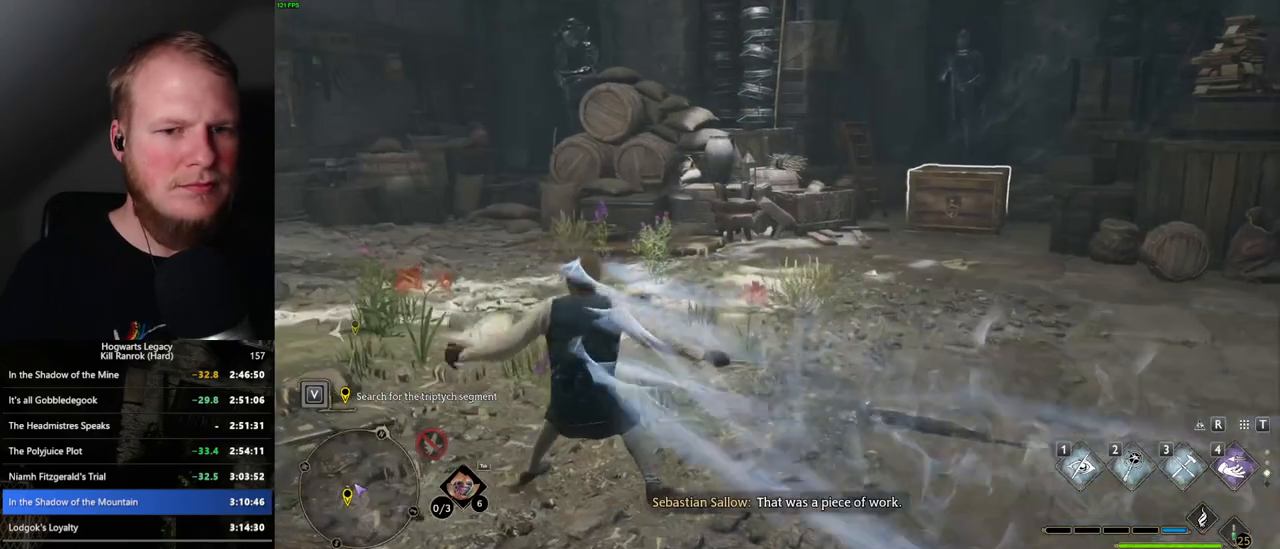
{"keys": ["w"], "mouse": [], "events": [[117, "4", "down"], [234, "4", "up"]]}
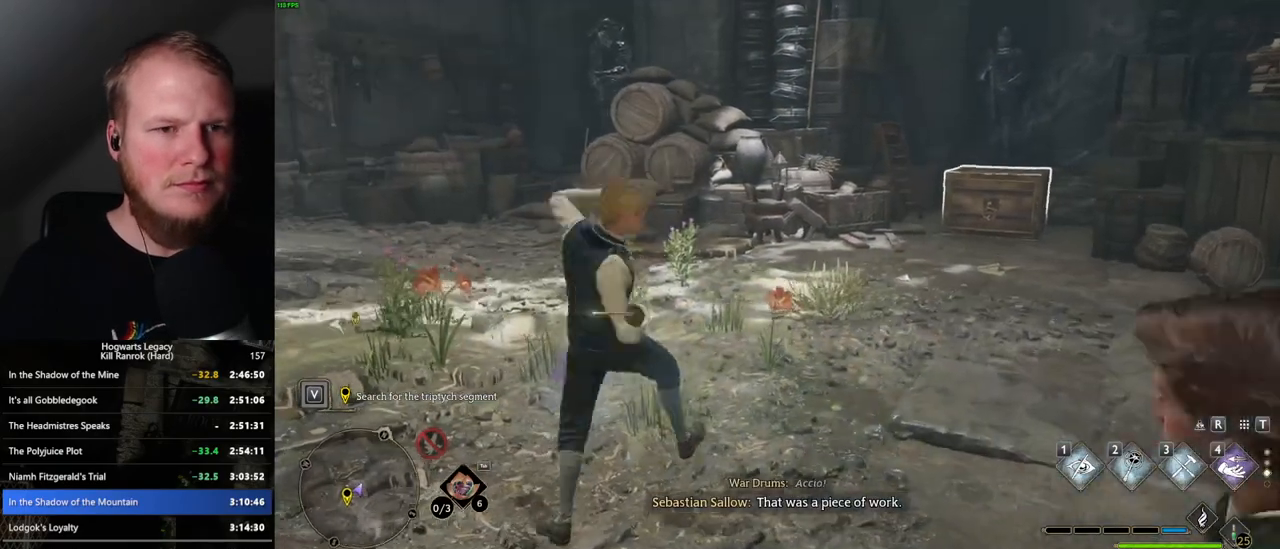
{"keys": ["w"], "mouse": [], "events": []}
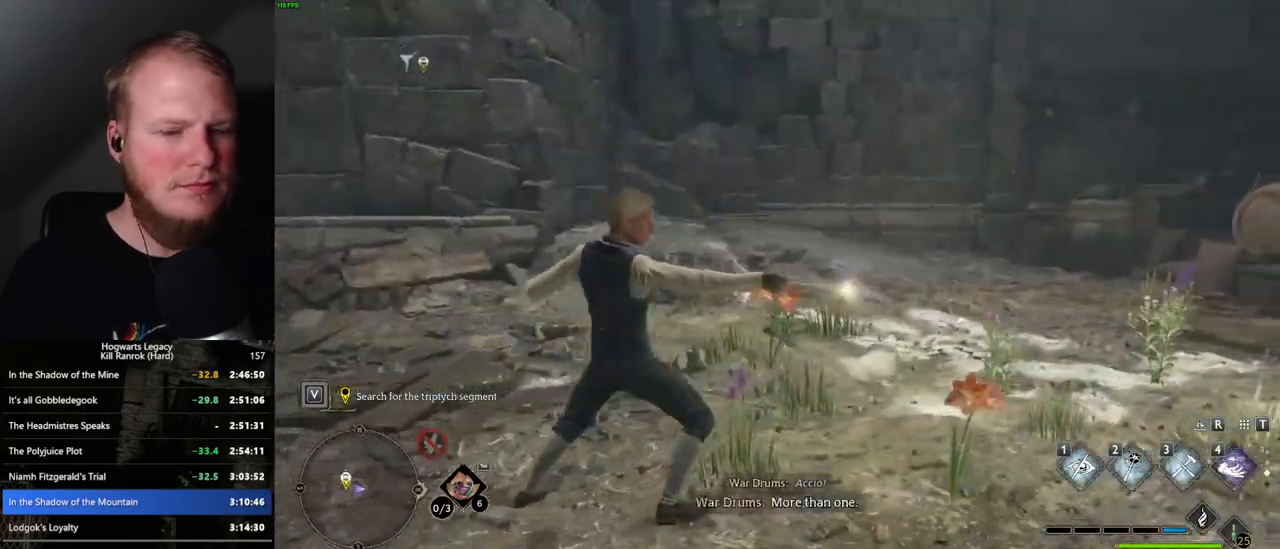
{"keys": ["w"], "mouse": [], "events": []}
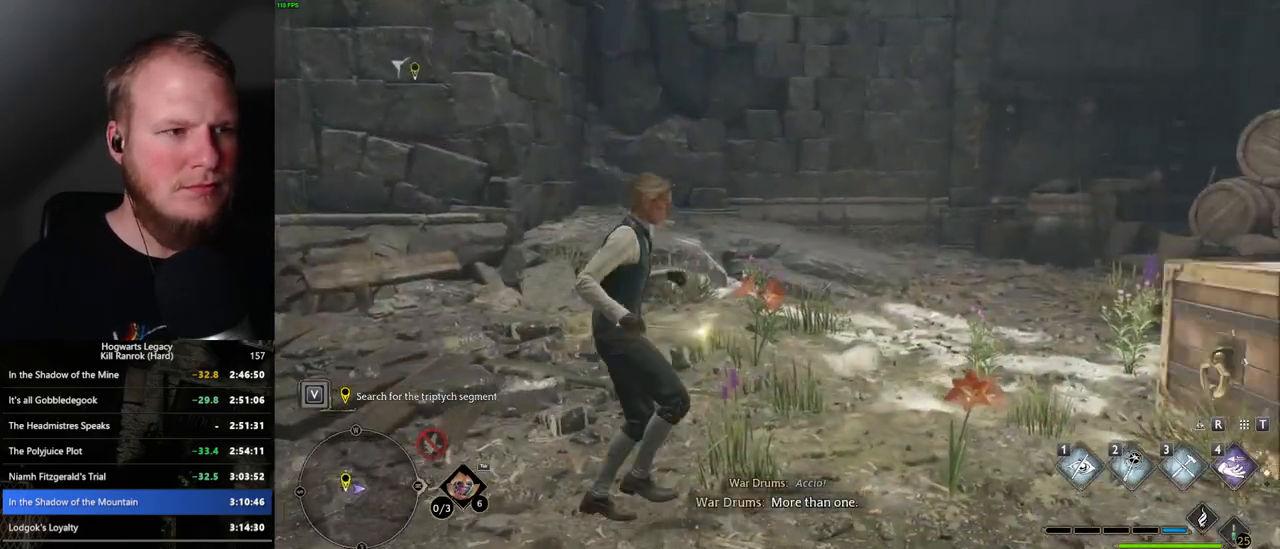
{"keys": ["w"], "mouse": [], "events": [[100, "d", "down"], [284, "d", "up"]]}
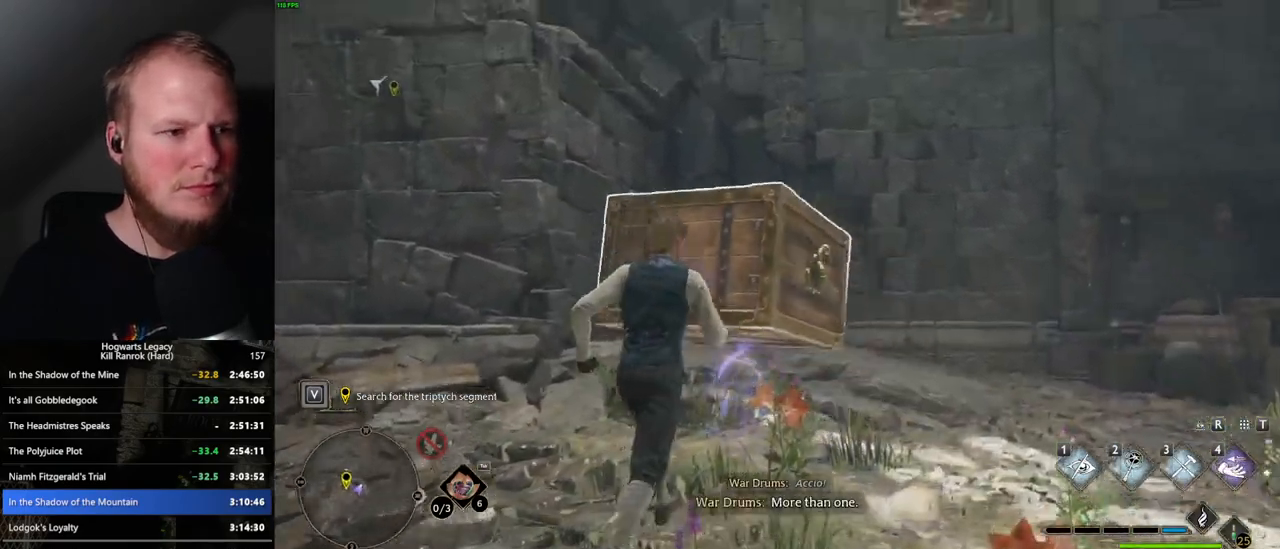
{"keys": ["w"], "mouse": [], "events": []}
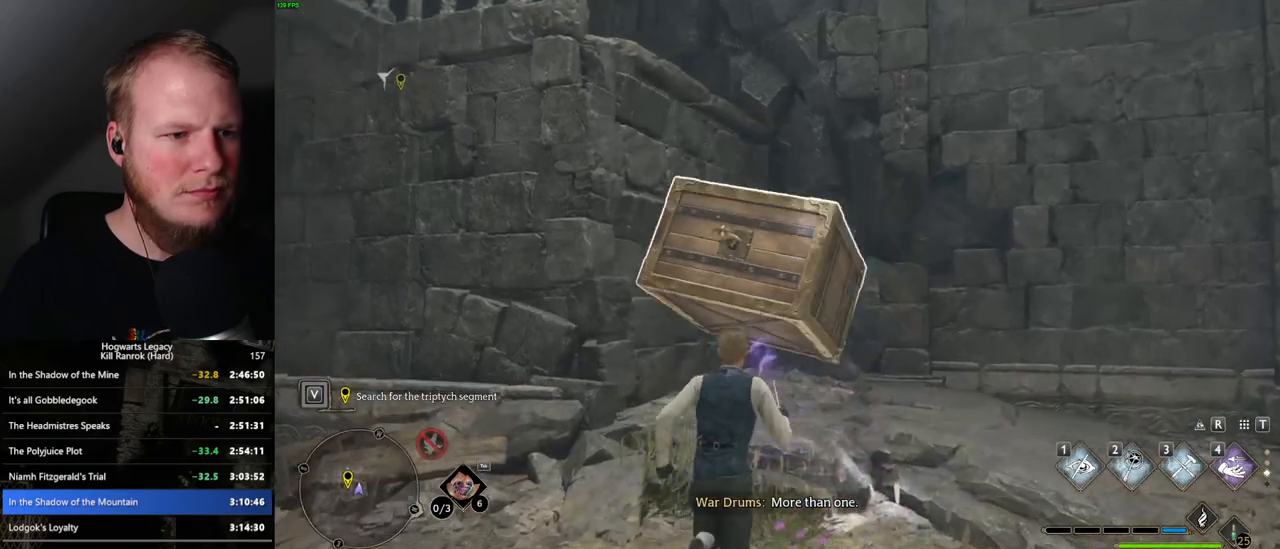
{"keys": ["w"], "mouse": ["mb5"], "events": [[367, "4", "down"], [434, "mouse_mb5", "down"], [467, "4", "up"]]}
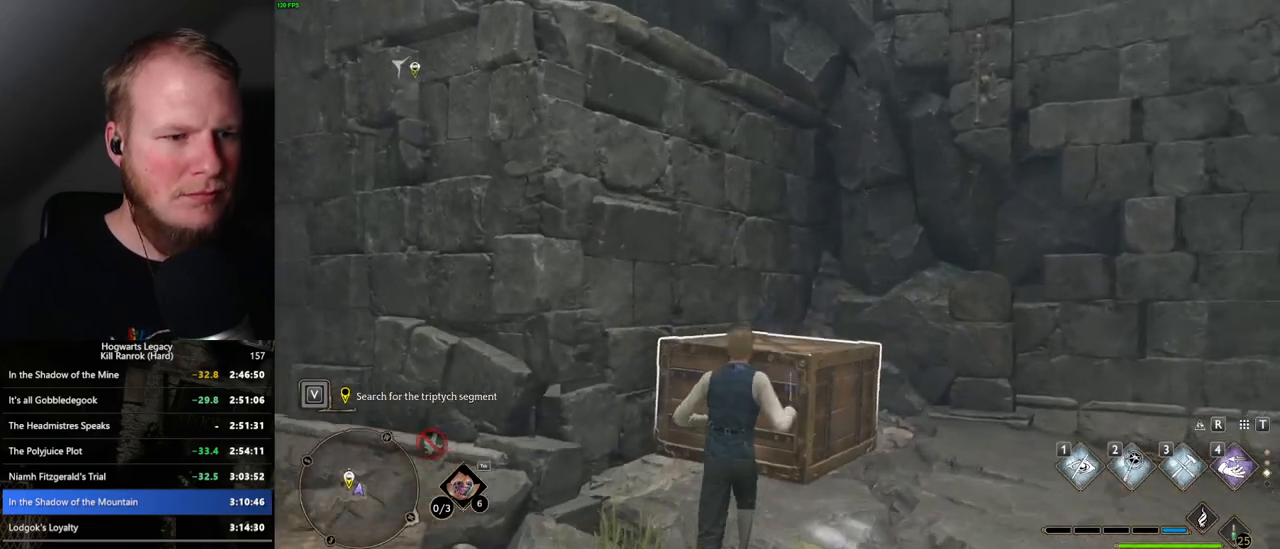
{"keys": ["w"], "mouse": [], "events": [[134, "mouse_mb5", "up"]]}
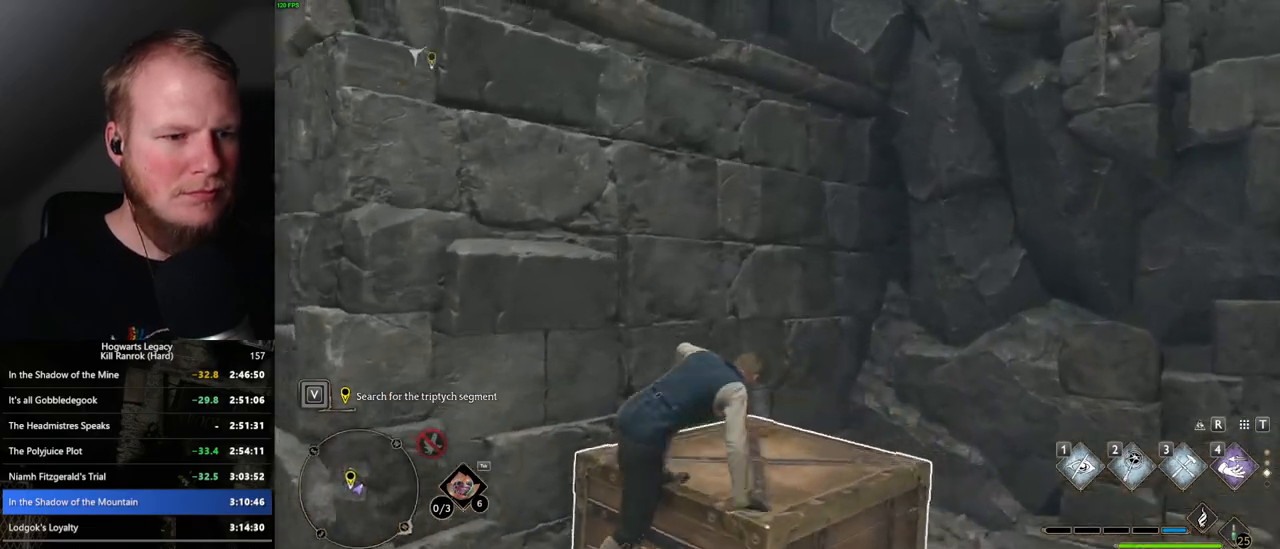
{"keys": ["w"], "mouse": [], "events": [[84, "w", "up"], [417, "w", "down"]]}
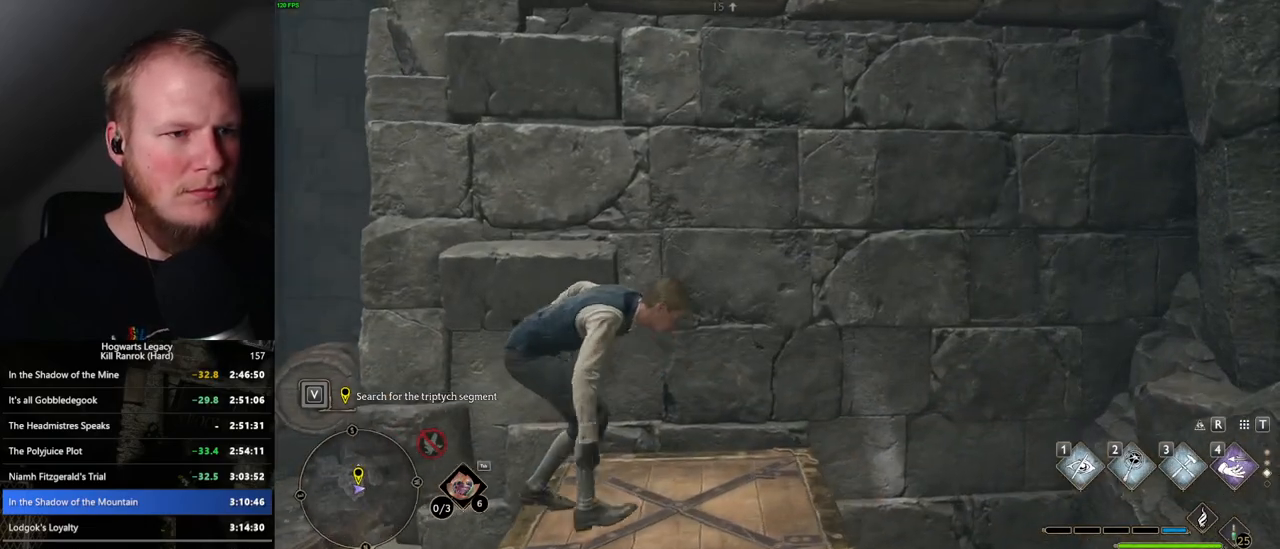
{"keys": ["w"], "mouse": ["mb5"], "events": [[267, "mouse_mb5", "down"]]}
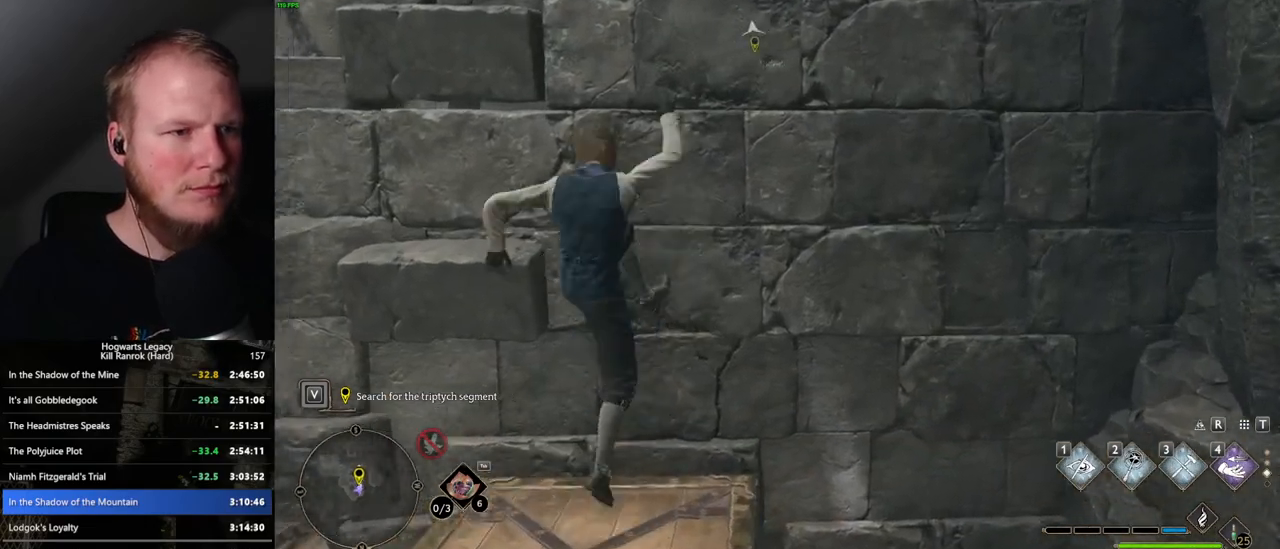
{"keys": ["w"], "mouse": [], "events": [[434, "mouse_mb5", "up"]]}